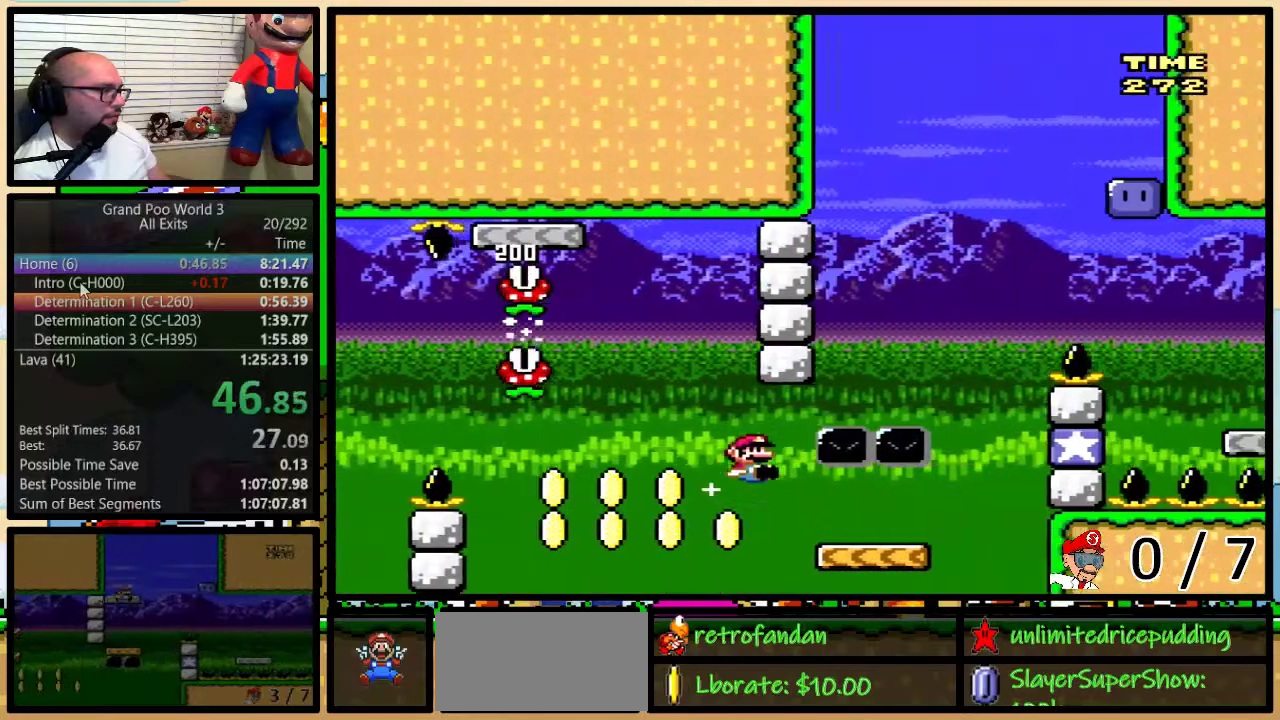
Gameplay with a controller (Nintendo layout); each line is a JSON object with the inputs held at the frame after it. "events" lists button and stick changes between this image and that frame as [ms after this image, input, new state], when the widget could be followed in between. Not read: L1 L3 R1 R3.
{"buttons": ["B", "Y", "DPAD_LEFT"], "events": [[283, "B", "down"], [333, "DPAD_LEFT", "down"]]}
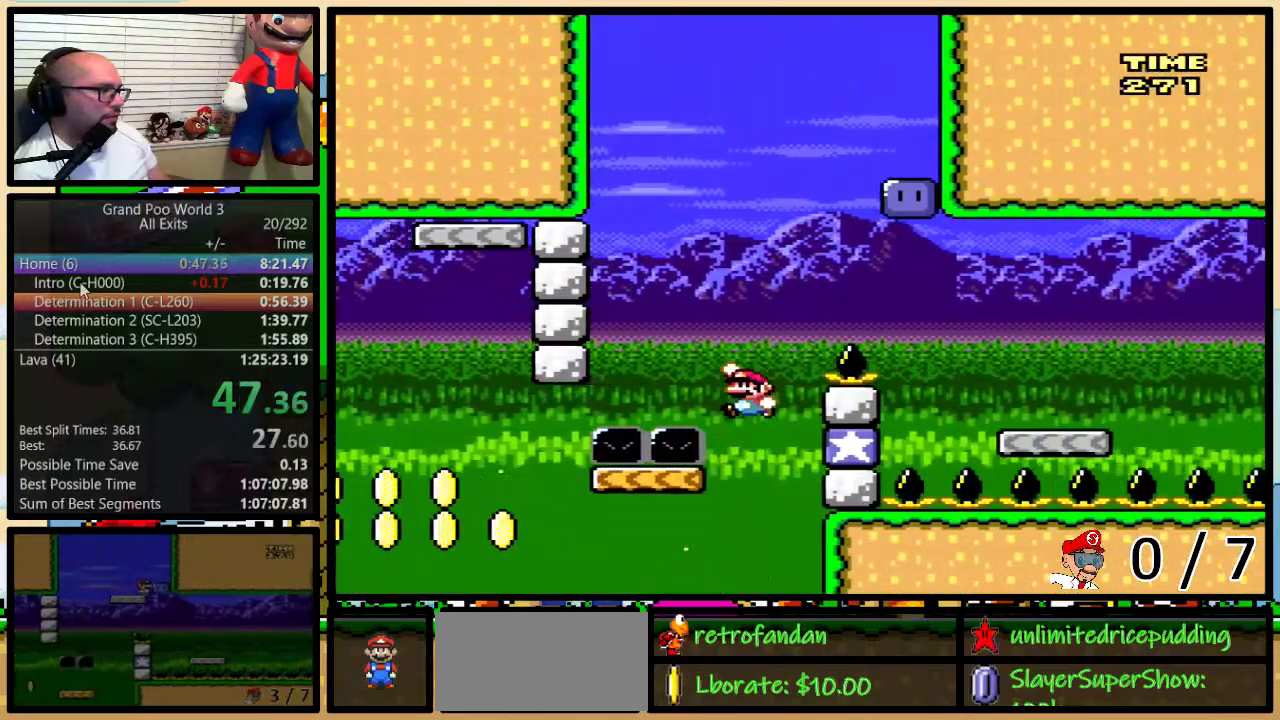
{"buttons": ["B", "Y"], "events": [[33, "B", "up"], [250, "DPAD_UP", "down"], [267, "B", "down"], [267, "DPAD_LEFT", "up"], [267, "DPAD_RIGHT", "down"], [300, "DPAD_UP", "up"], [500, "DPAD_RIGHT", "up"]]}
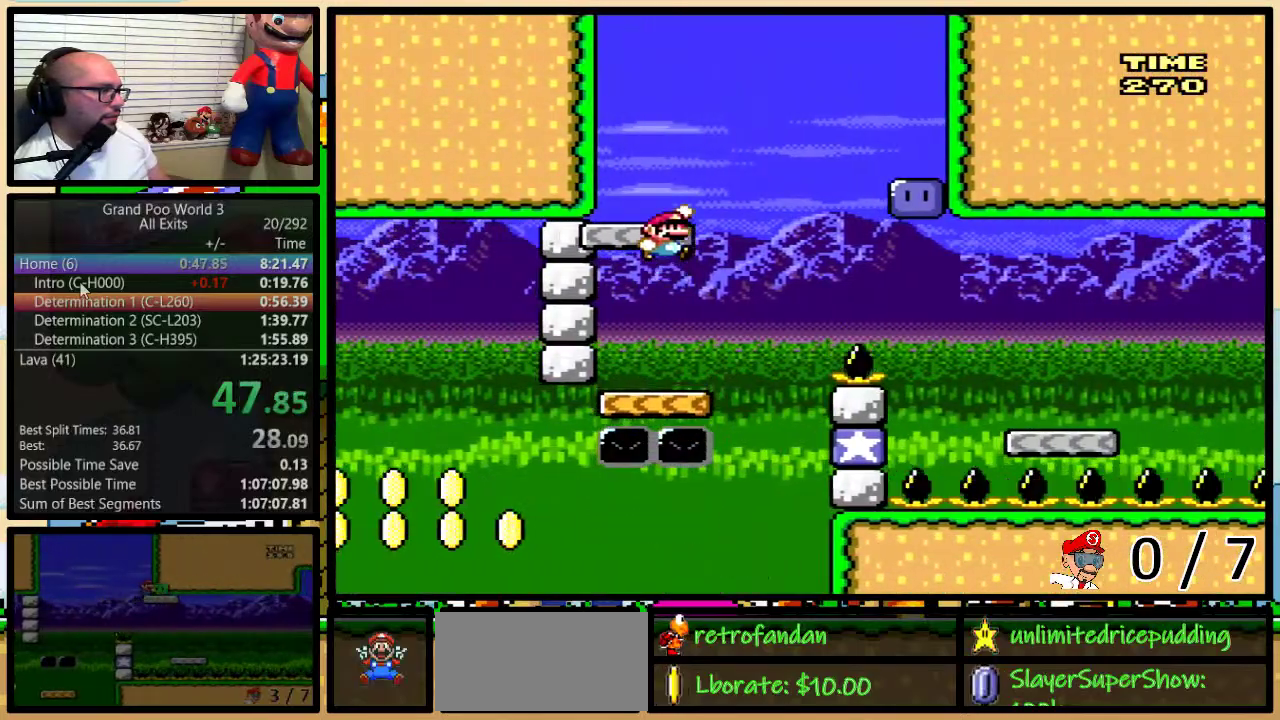
{"buttons": ["DPAD_RIGHT"], "events": [[67, "B", "up"], [267, "DPAD_RIGHT", "down"], [433, "Y", "up"]]}
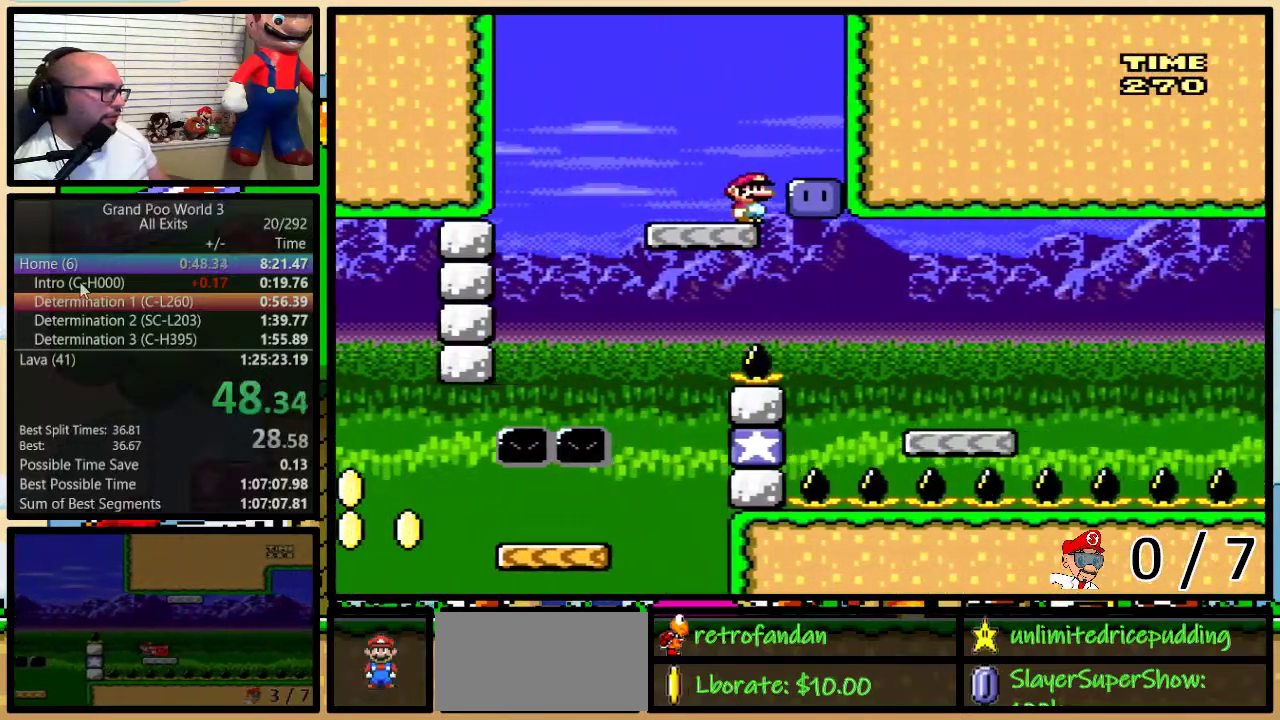
{"buttons": ["Y", "DPAD_RIGHT"], "events": [[50, "Y", "down"]]}
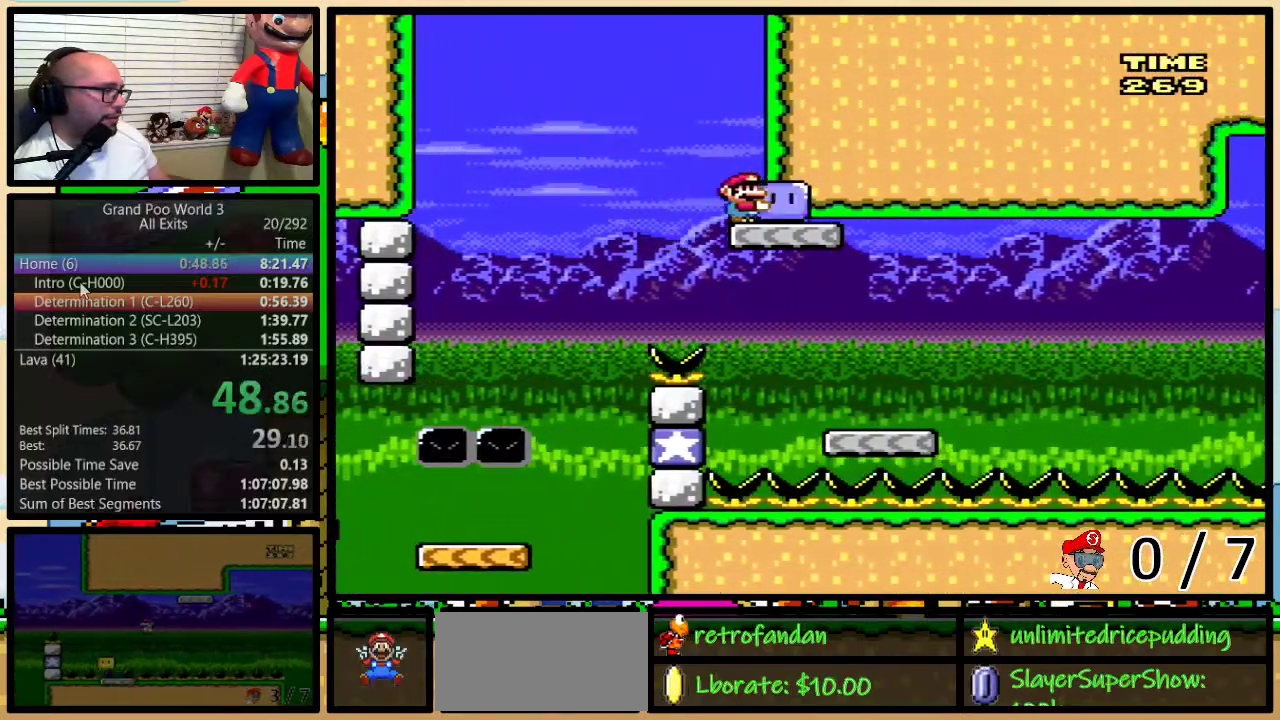
{"buttons": ["Y", "DPAD_RIGHT"], "events": []}
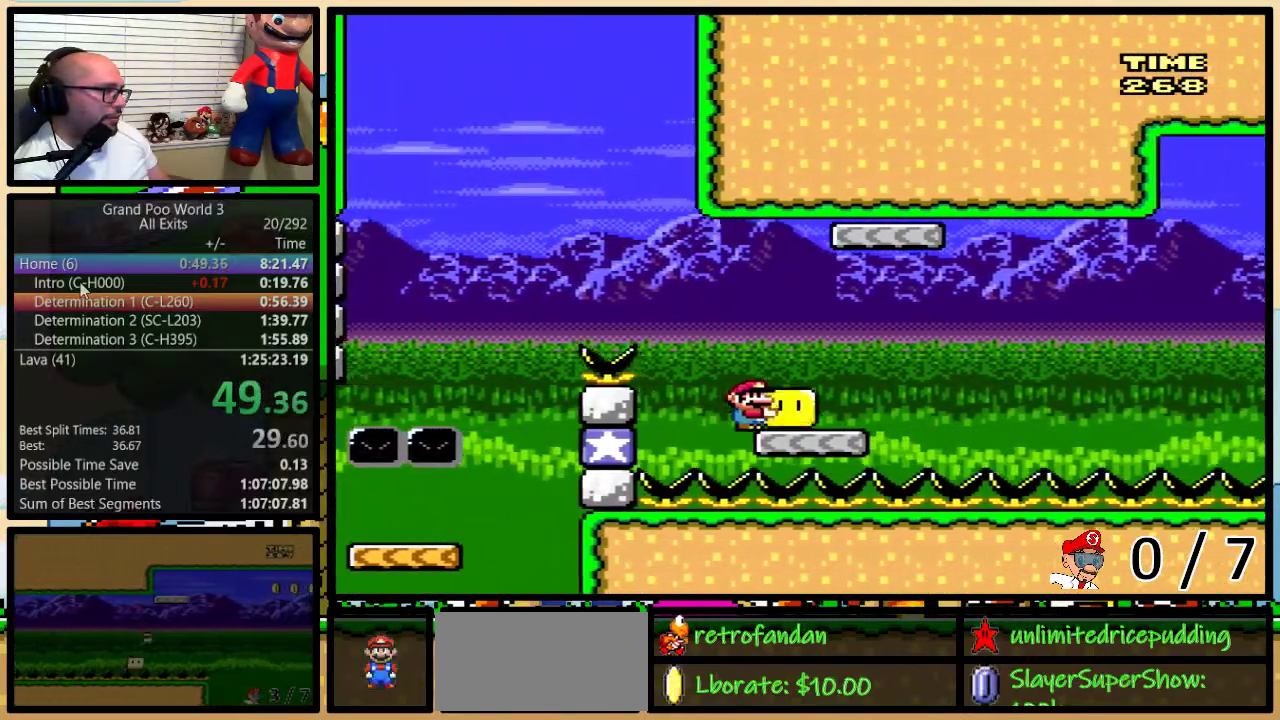
{"buttons": ["A", "Y", "DPAD_RIGHT"], "events": [[50, "DPAD_LEFT", "down"], [50, "DPAD_RIGHT", "up"], [50, "Y", "up"], [150, "Y", "down"], [183, "DPAD_LEFT", "up"], [183, "DPAD_RIGHT", "down"], [300, "DPAD_UP", "down"], [350, "A", "down"], [467, "DPAD_UP", "up"]]}
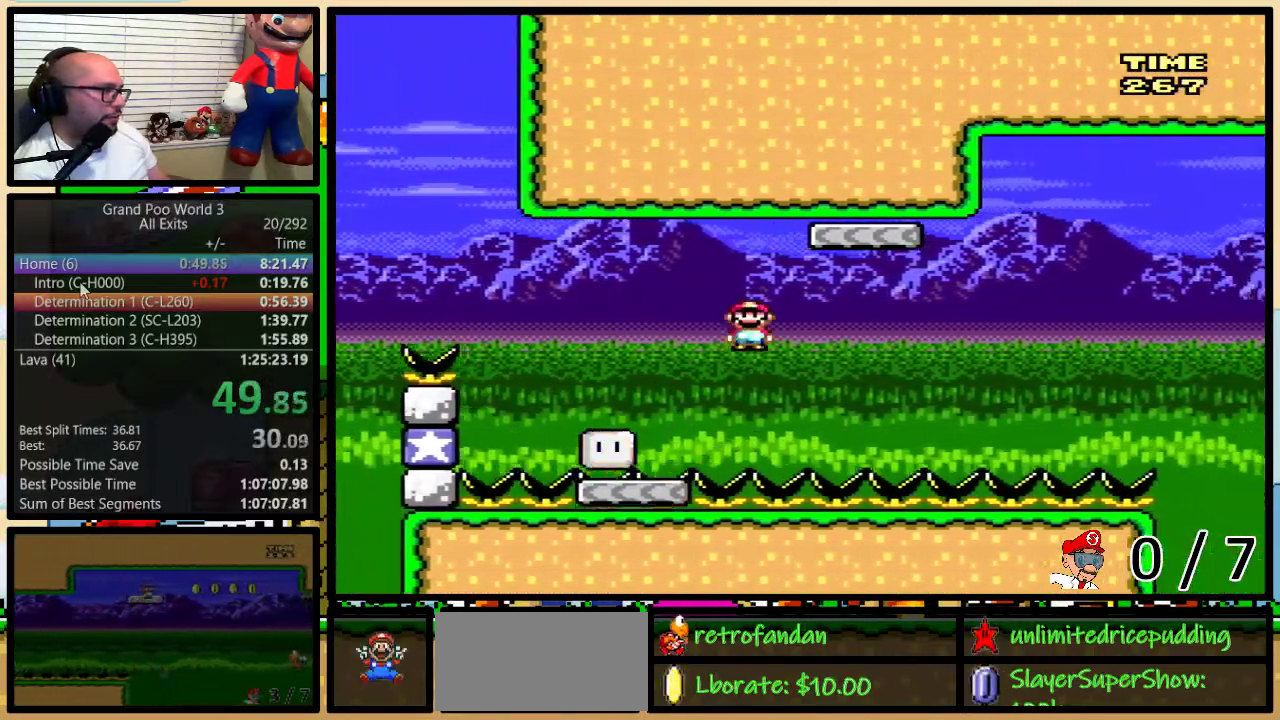
{"buttons": ["A", "Y", "DPAD_UP", "DPAD_RIGHT"], "events": [[17, "DPAD_LEFT", "down"], [17, "DPAD_RIGHT", "up"], [83, "DPAD_LEFT", "up"], [117, "DPAD_RIGHT", "down"], [217, "A", "up"], [283, "DPAD_UP", "down"], [433, "A", "down"]]}
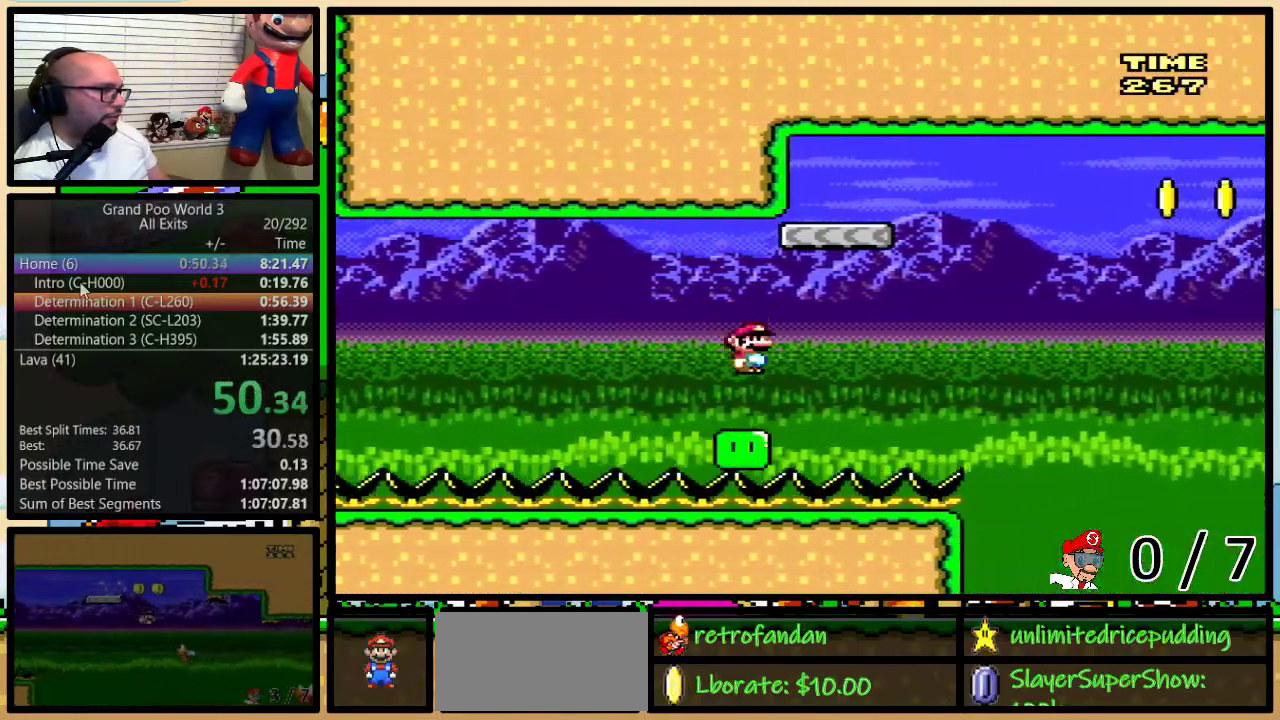
{"buttons": ["A", "Y", "DPAD_UP", "DPAD_RIGHT"], "events": [[333, "A", "up"], [400, "A", "down"]]}
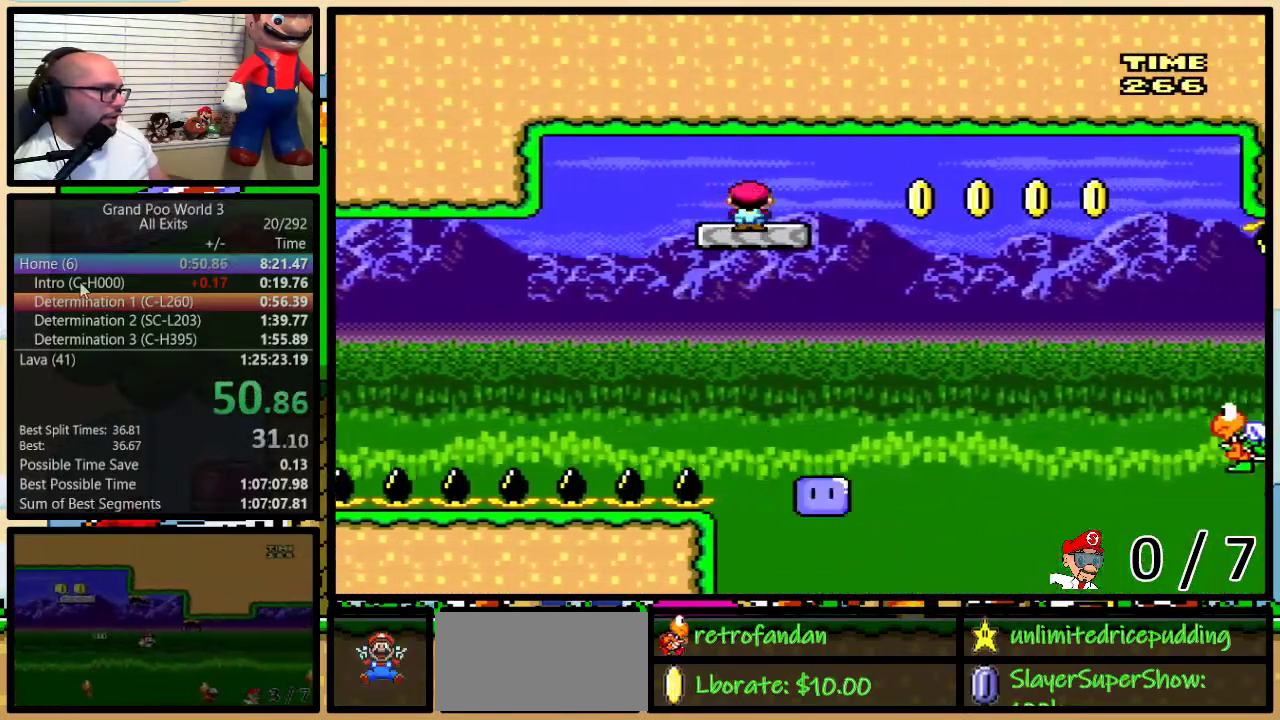
{"buttons": ["A", "Y", "DPAD_UP", "DPAD_RIGHT"], "events": []}
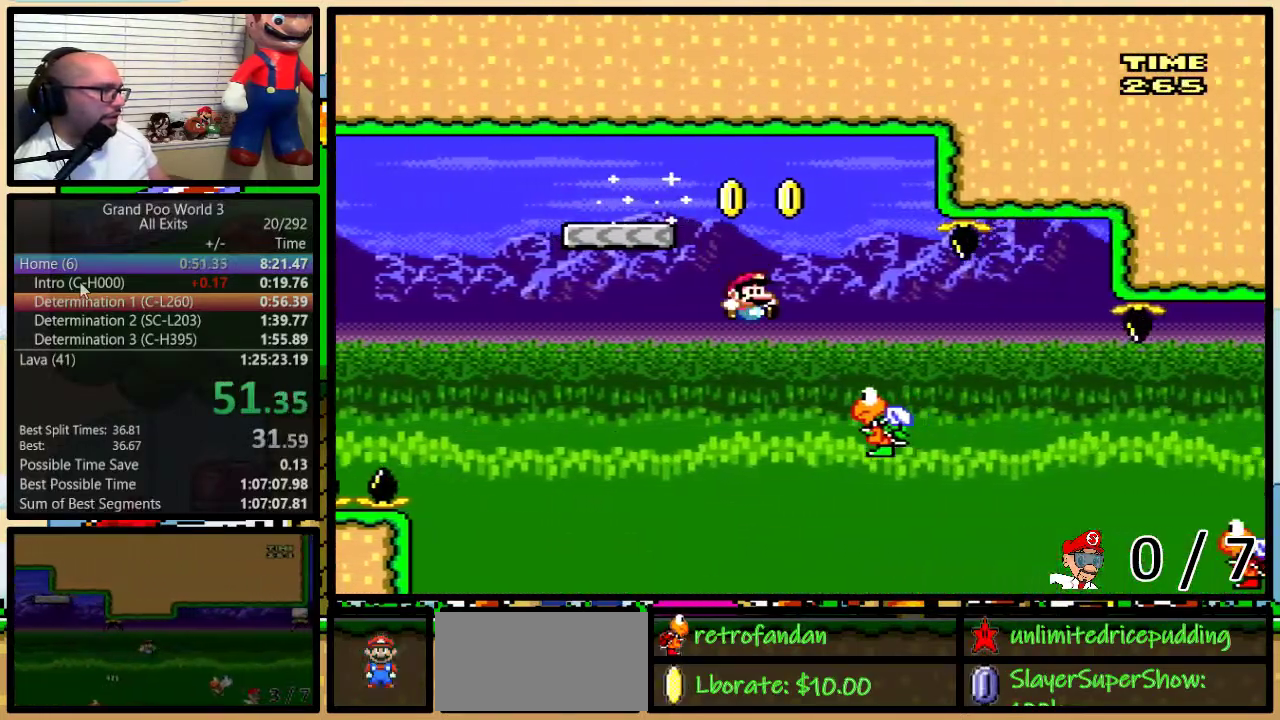
{"buttons": ["B", "Y", "DPAD_UP", "DPAD_RIGHT"], "events": [[17, "A", "up"], [250, "B", "down"]]}
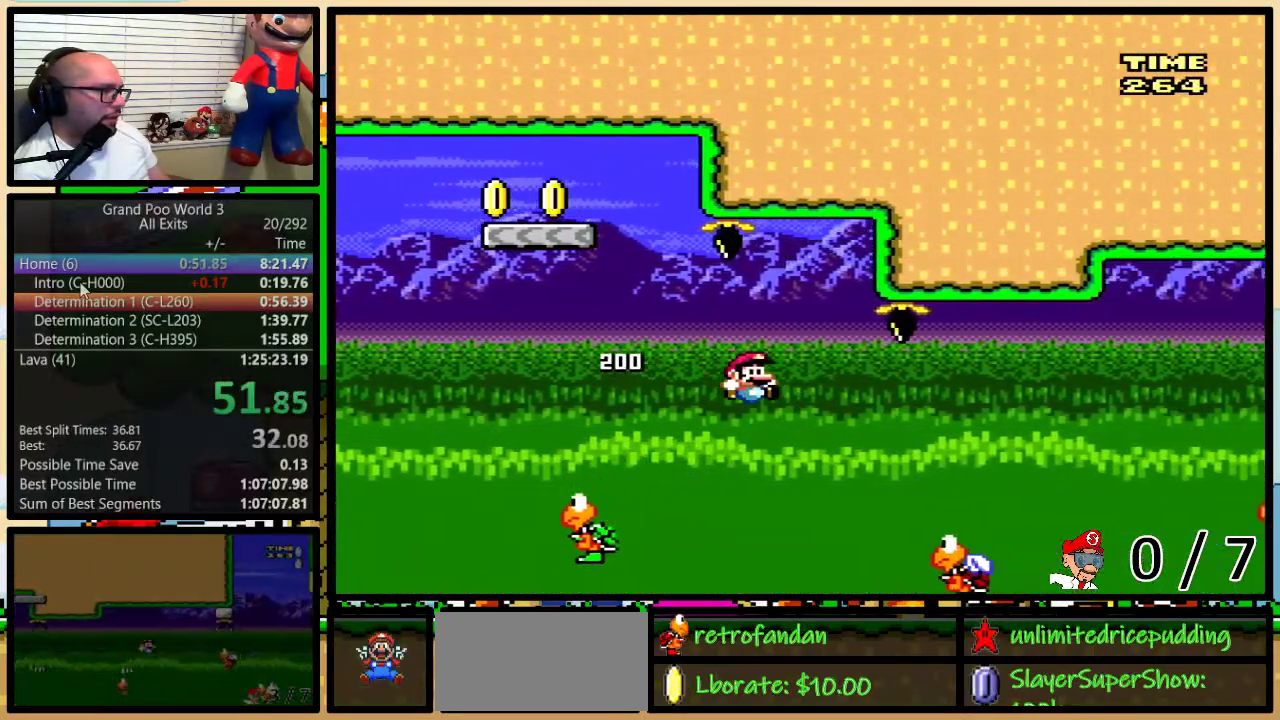
{"buttons": ["Y", "DPAD_UP", "DPAD_RIGHT"], "events": [[367, "B", "up"]]}
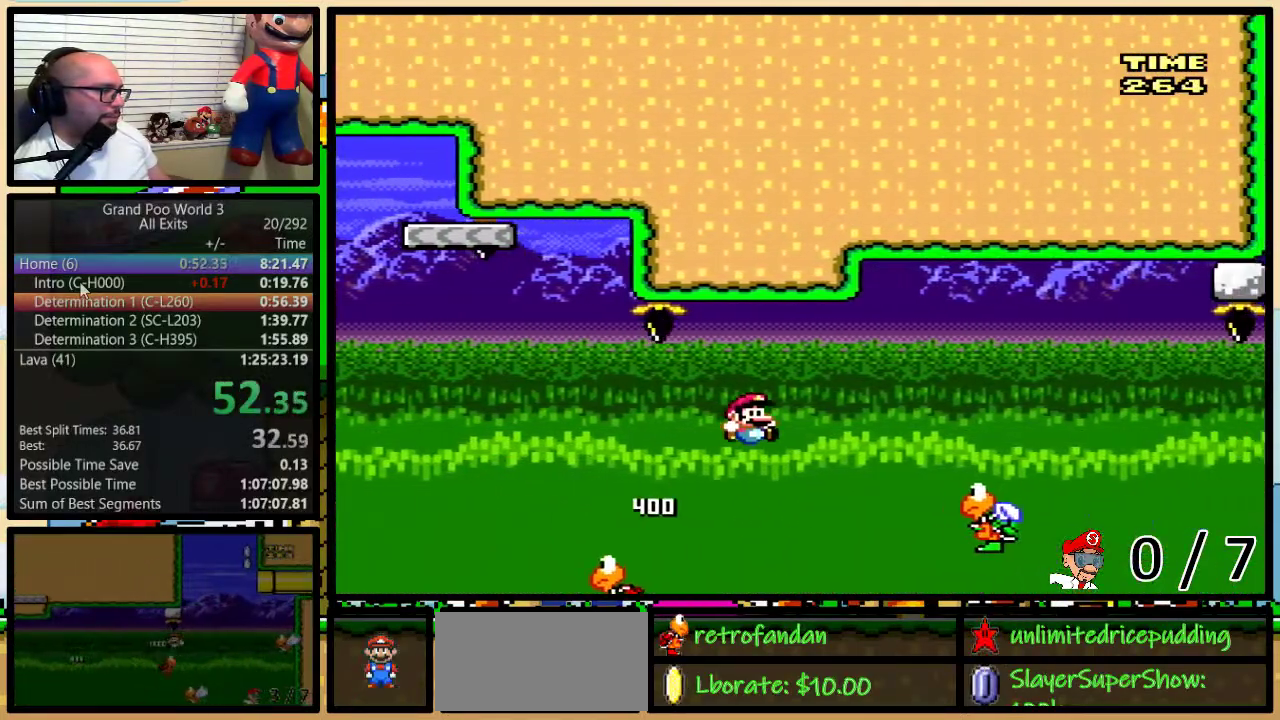
{"buttons": ["Y", "DPAD_UP", "DPAD_RIGHT"], "events": [[217, "B", "down"], [400, "B", "up"]]}
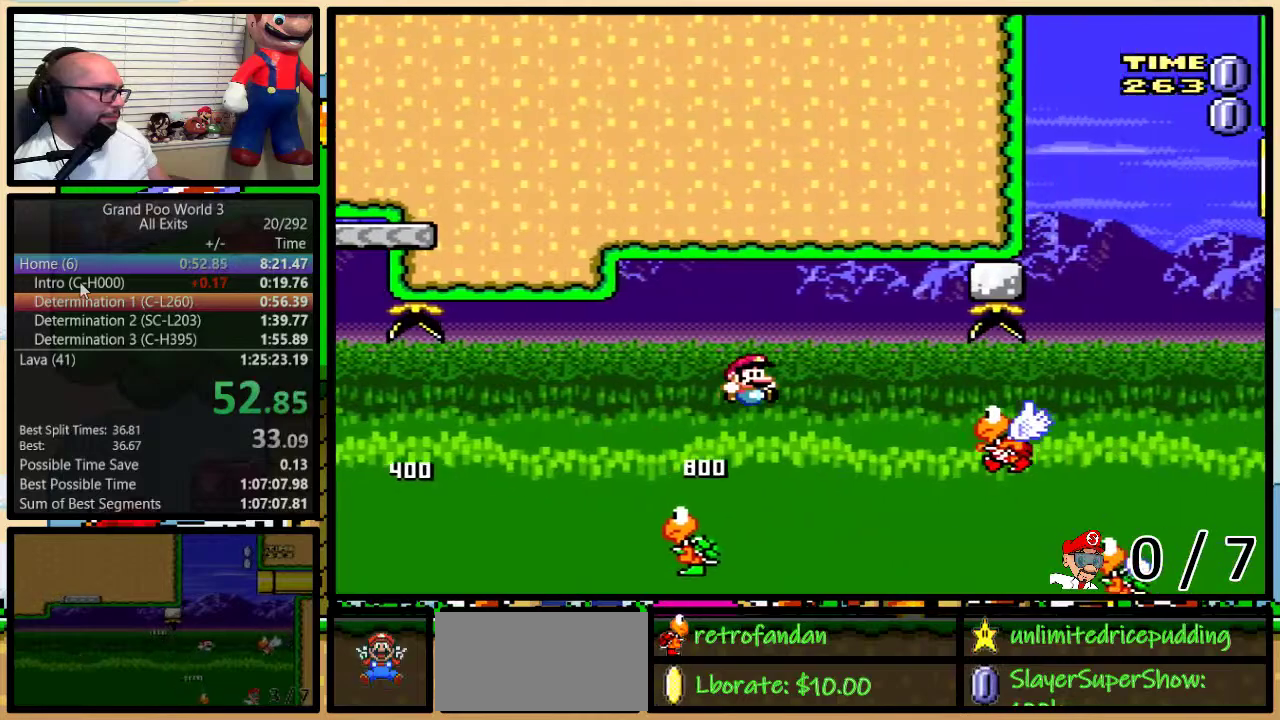
{"buttons": ["Y", "DPAD_LEFT"], "events": [[50, "DPAD_UP", "up"], [483, "DPAD_LEFT", "down"], [483, "DPAD_RIGHT", "up"]]}
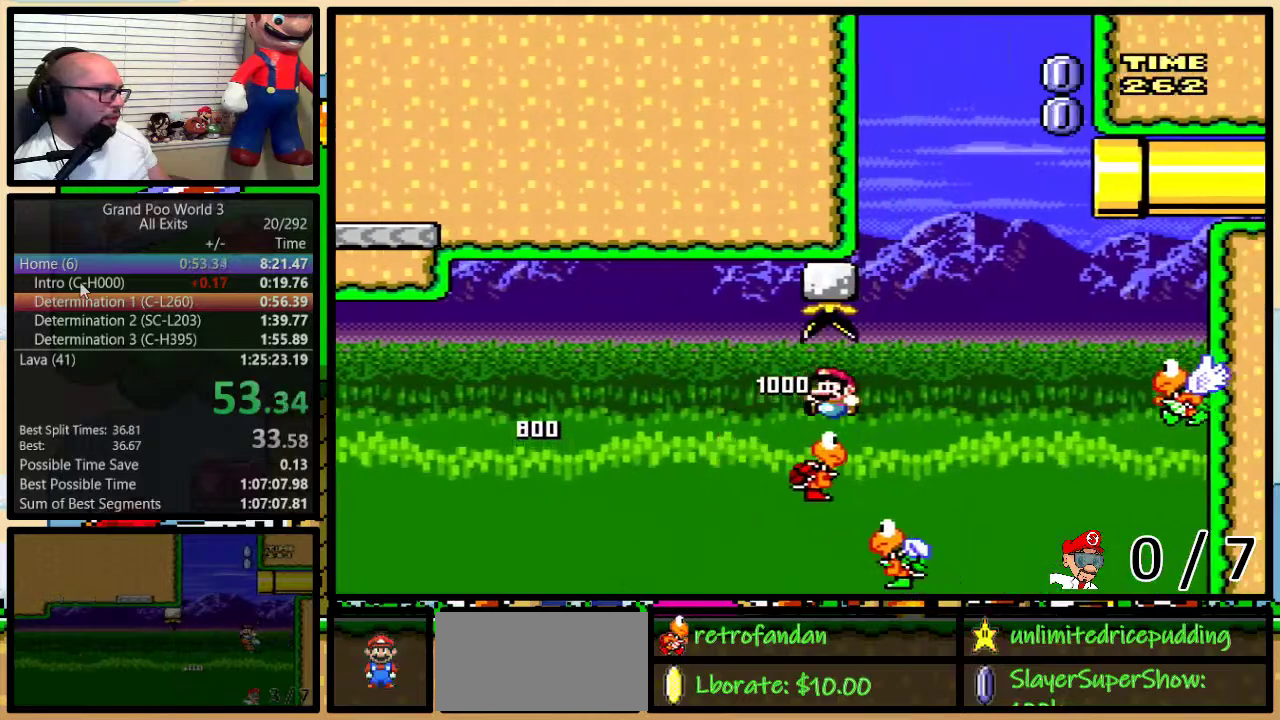
{"buttons": ["B", "Y", "DPAD_RIGHT"], "events": [[83, "B", "down"], [83, "DPAD_LEFT", "up"], [117, "DPAD_RIGHT", "down"], [183, "DPAD_RIGHT", "up"], [317, "DPAD_RIGHT", "down"]]}
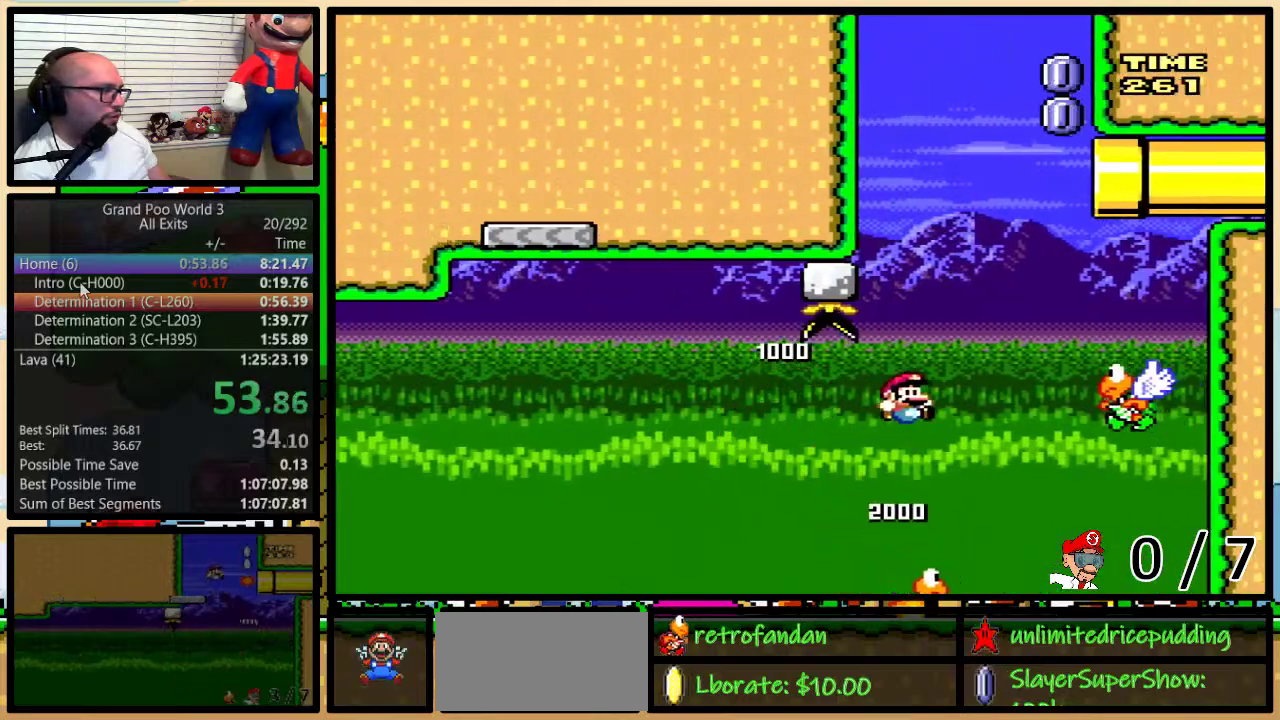
{"buttons": ["B", "Y", "DPAD_LEFT"], "events": [[283, "DPAD_LEFT", "down"], [283, "DPAD_RIGHT", "up"]]}
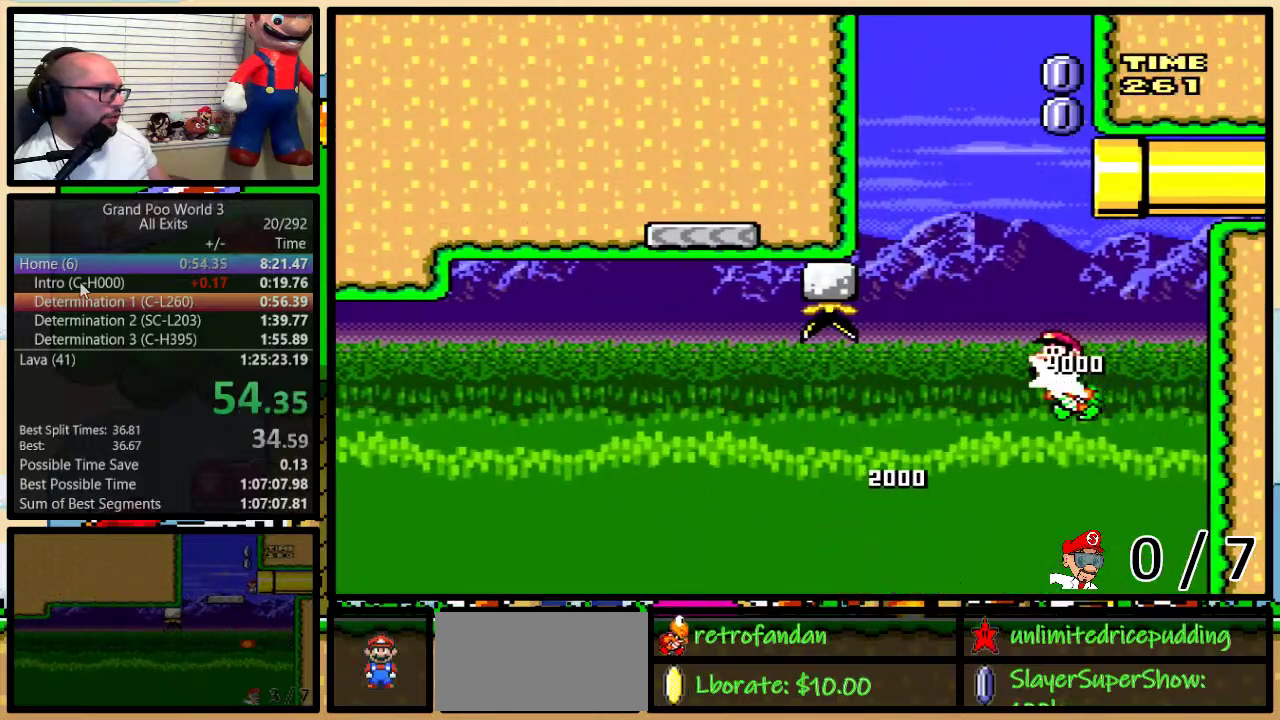
{"buttons": ["B", "Y"], "events": [[250, "DPAD_LEFT", "up"], [250, "DPAD_RIGHT", "down"], [367, "DPAD_RIGHT", "up"]]}
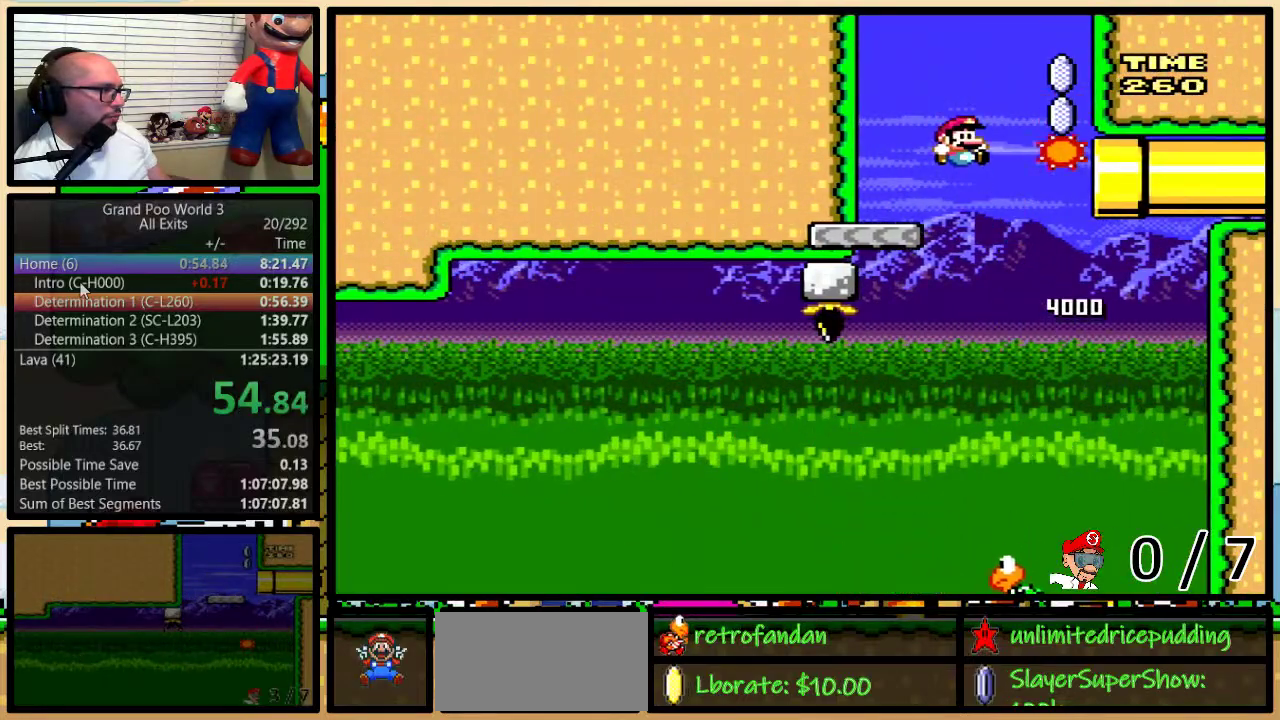
{"buttons": ["B", "Y", "DPAD_RIGHT"], "events": [[33, "DPAD_RIGHT", "down"], [33, "DPAD_UP", "down"], [183, "DPAD_UP", "up"], [217, "DPAD_RIGHT", "up"], [300, "DPAD_RIGHT", "down"]]}
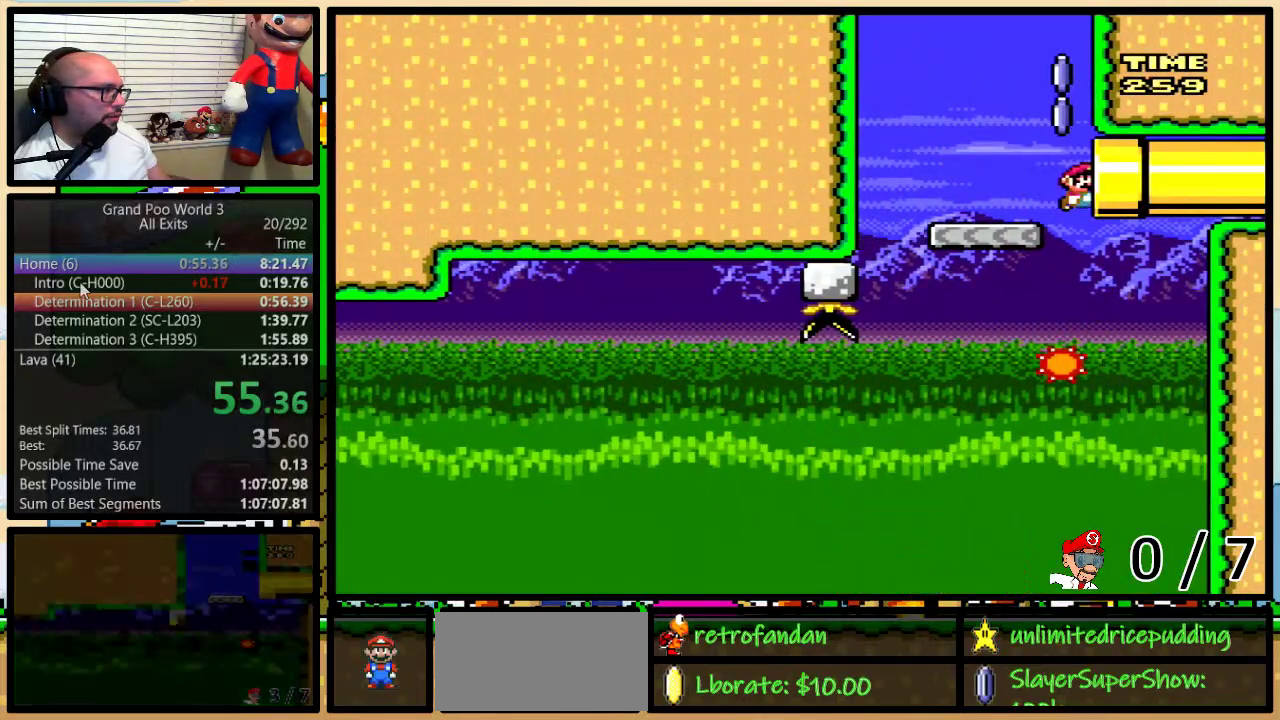
{"buttons": ["Y"], "events": [[300, "DPAD_RIGHT", "up"], [433, "B", "up"]]}
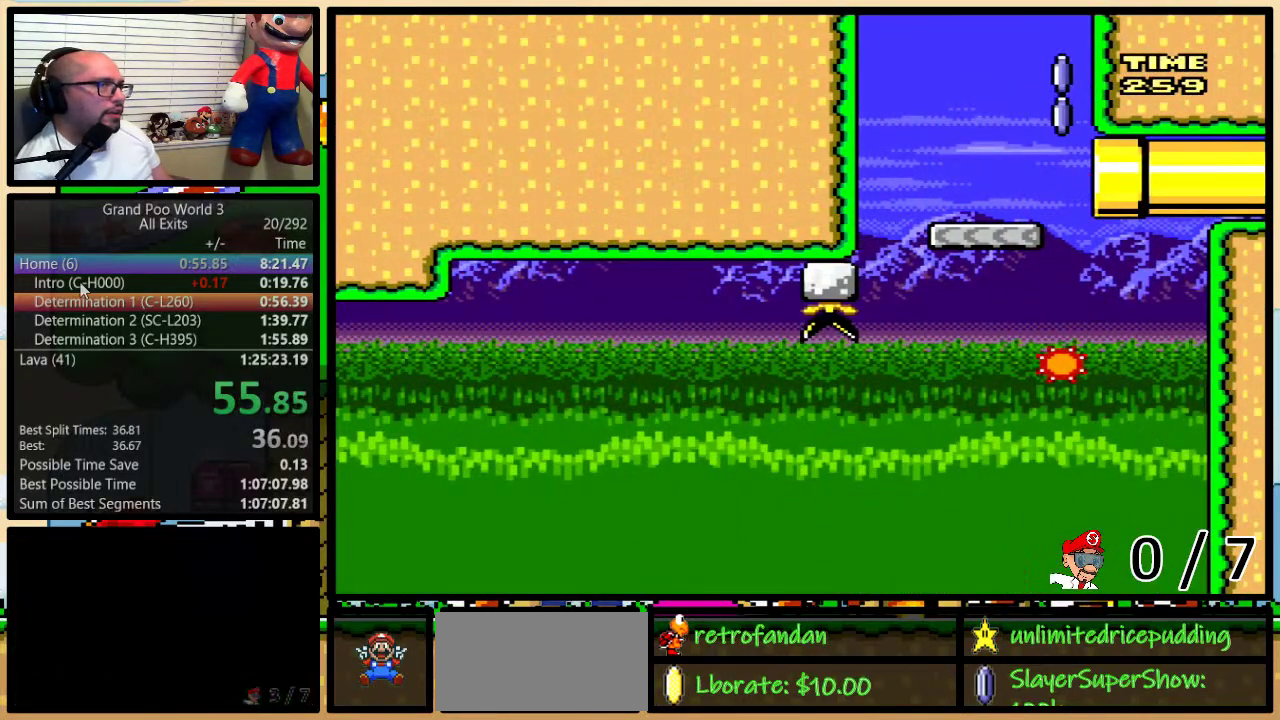
{"buttons": ["Y"], "events": []}
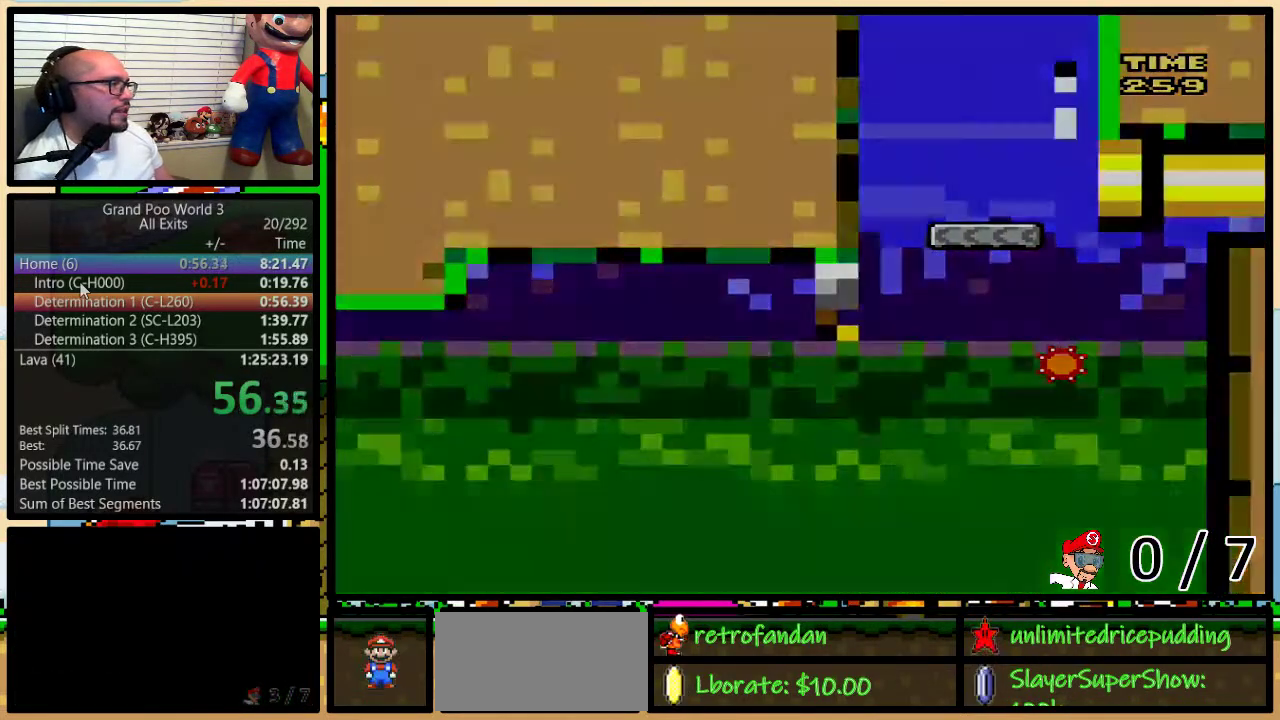
{"buttons": ["Y"], "events": []}
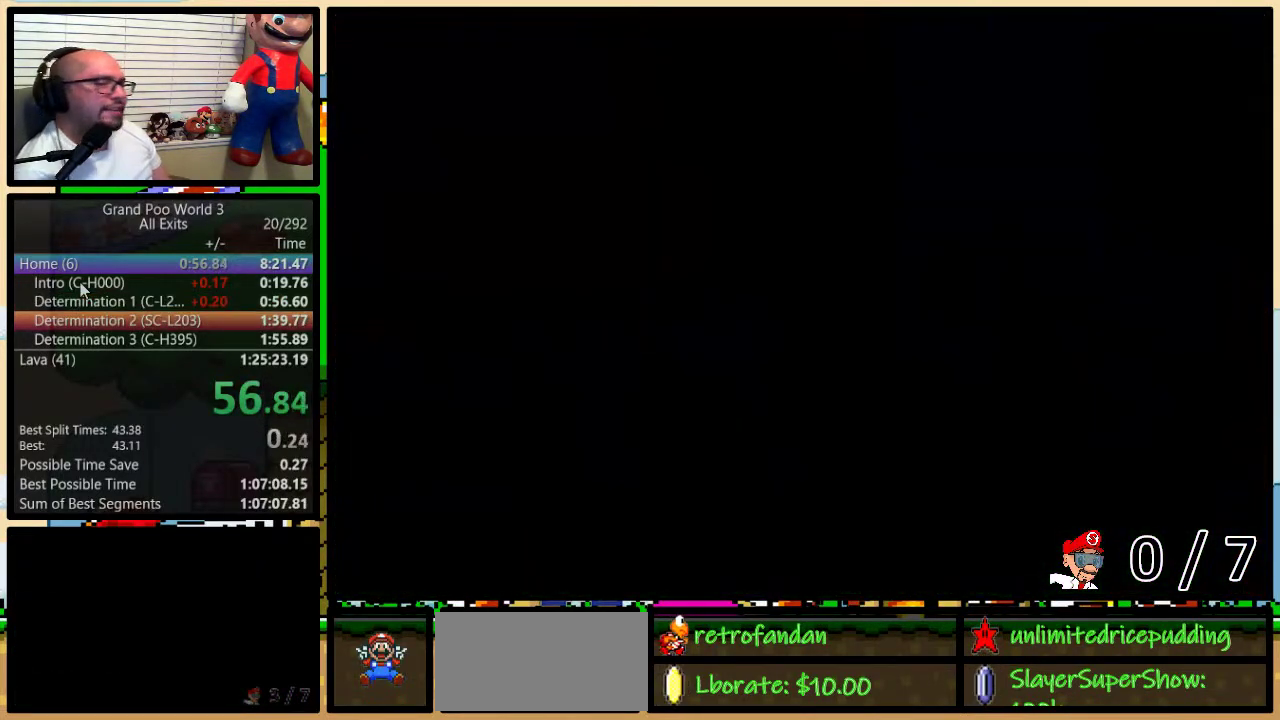
{"buttons": ["Y"], "events": []}
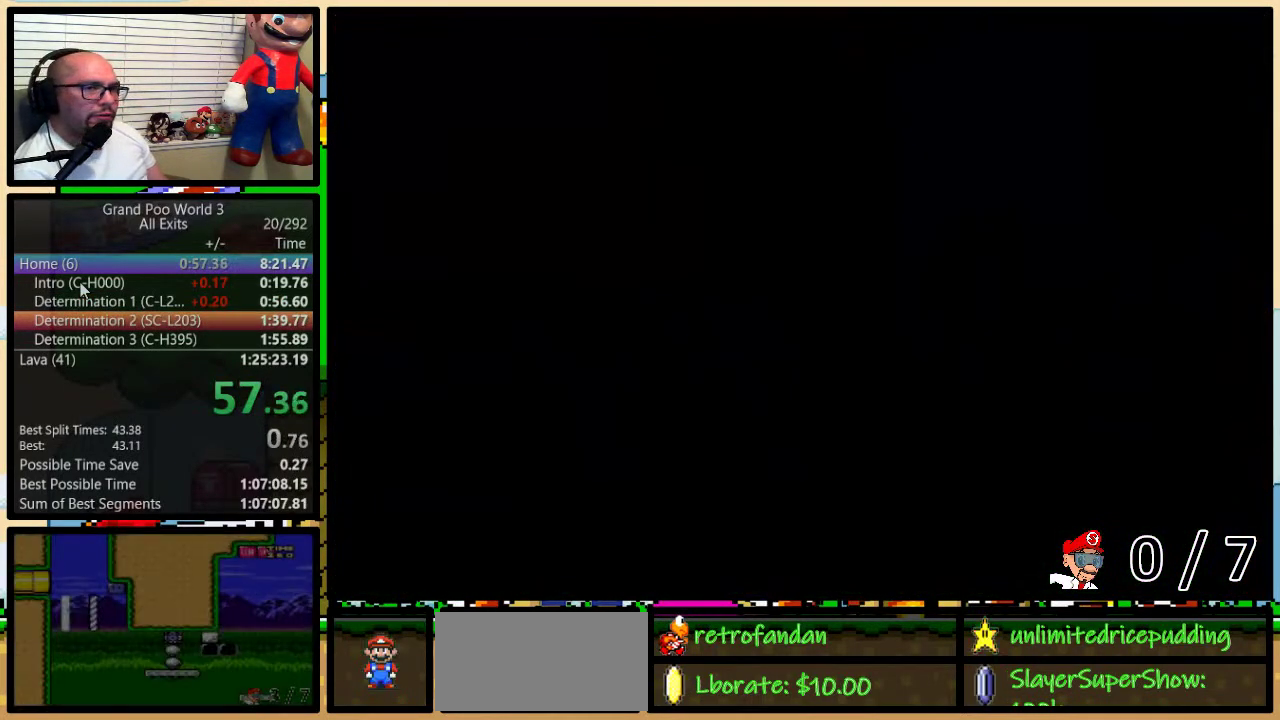
{"buttons": ["Y", "DPAD_RIGHT"], "events": [[367, "DPAD_RIGHT", "down"]]}
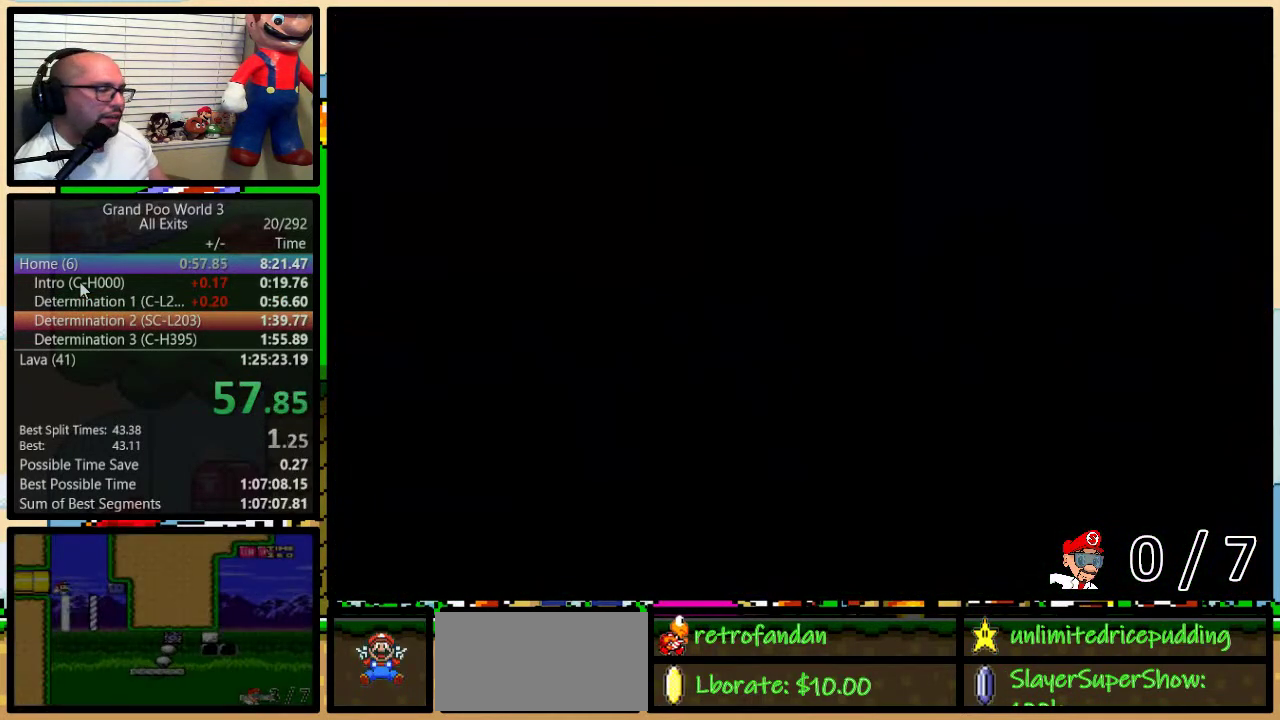
{"buttons": ["Y", "DPAD_RIGHT"], "events": []}
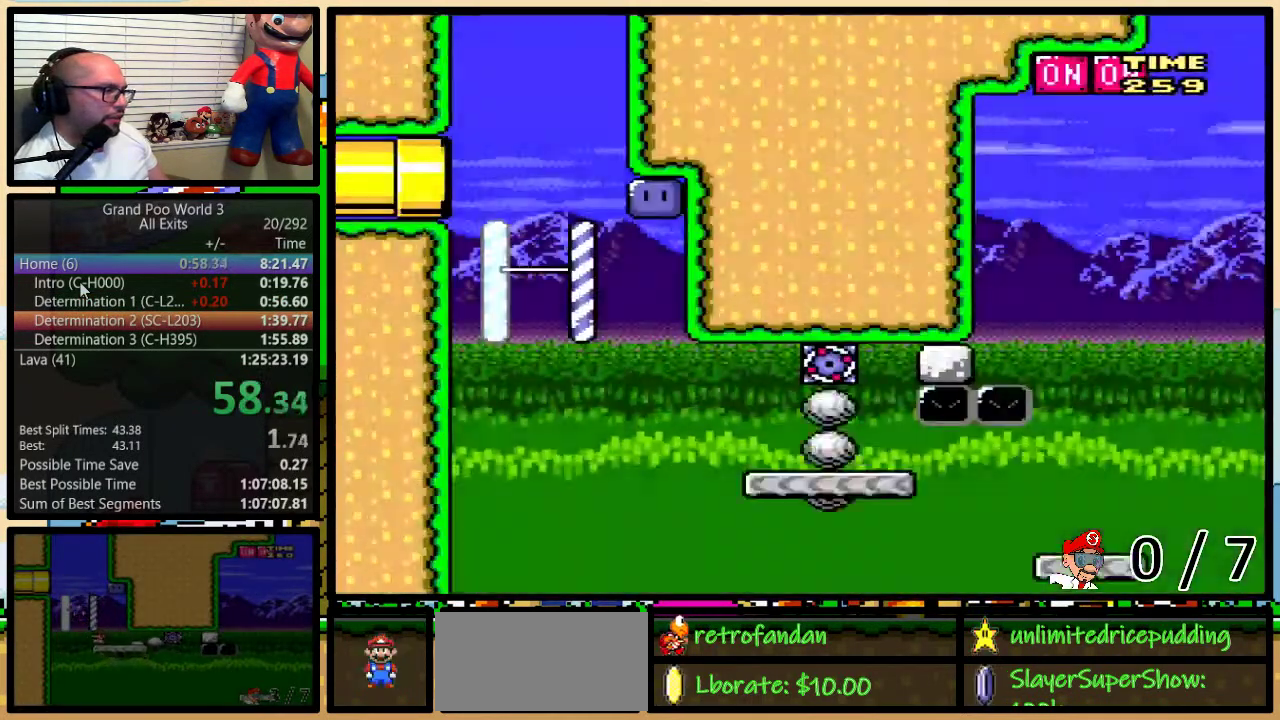
{"buttons": ["Y", "DPAD_RIGHT"], "events": []}
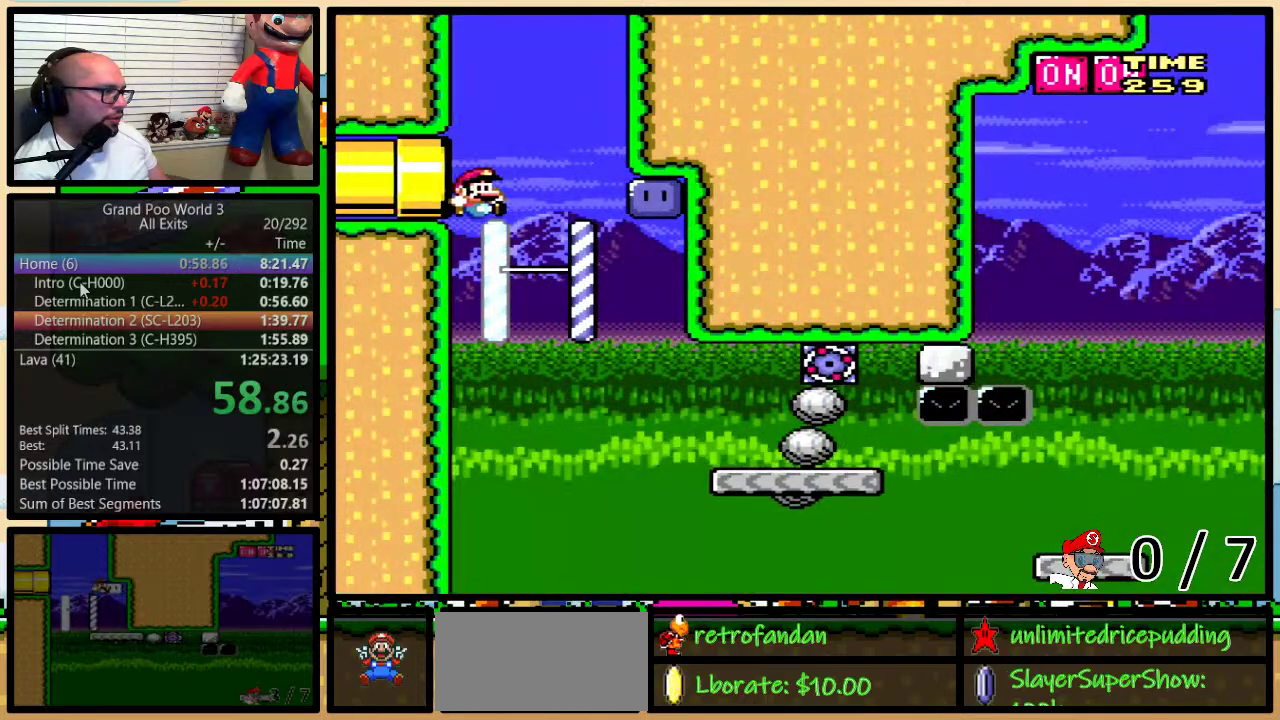
{"buttons": ["Y"], "events": [[267, "DPAD_LEFT", "down"], [267, "DPAD_RIGHT", "up"], [367, "DPAD_LEFT", "up"]]}
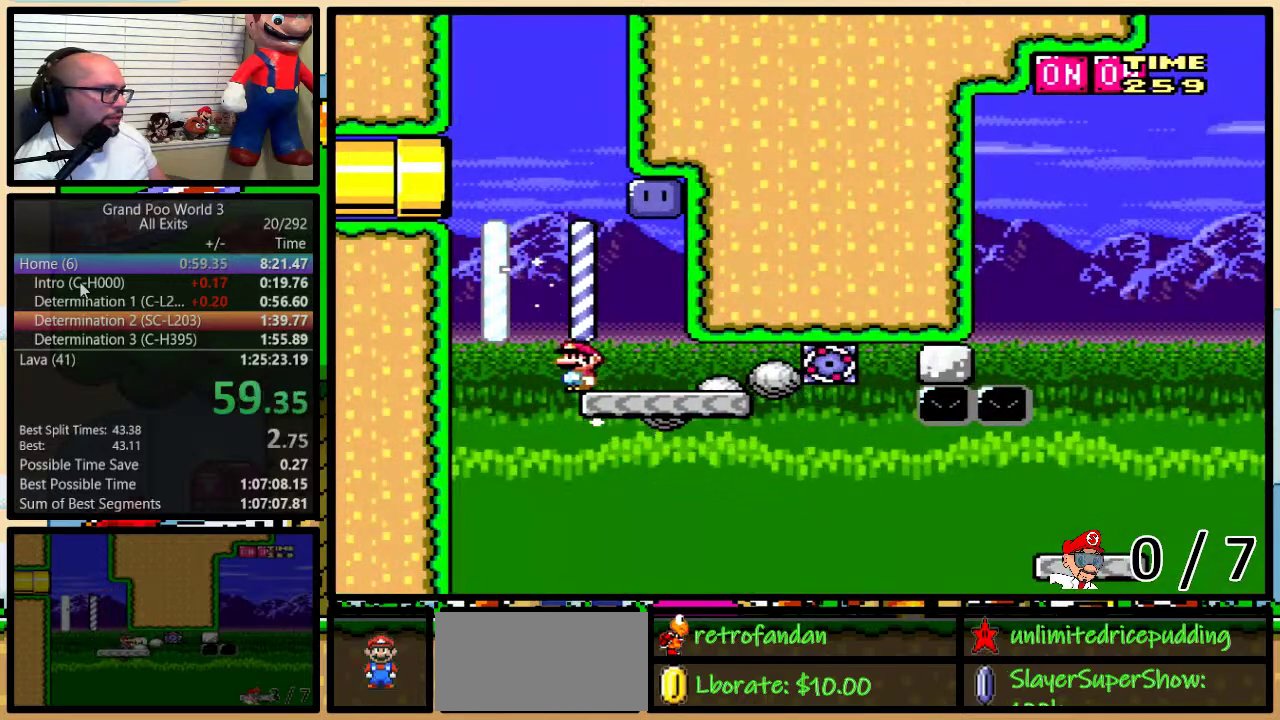
{"buttons": ["DPAD_RIGHT"], "events": [[117, "B", "down"], [250, "DPAD_RIGHT", "down"], [433, "B", "up"], [467, "Y", "up"]]}
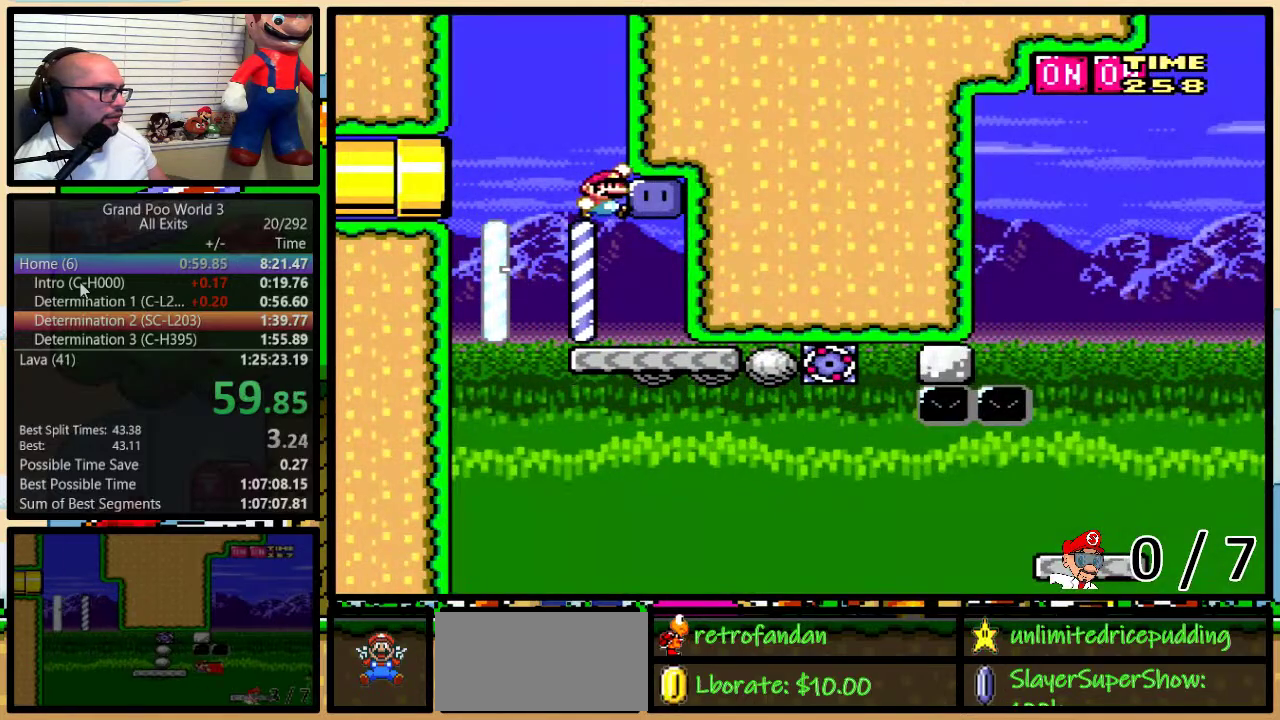
{"buttons": ["B", "Y", "DPAD_RIGHT"], "events": [[17, "B", "down"], [17, "DPAD_RIGHT", "up"], [50, "Y", "down"], [300, "DPAD_RIGHT", "down"]]}
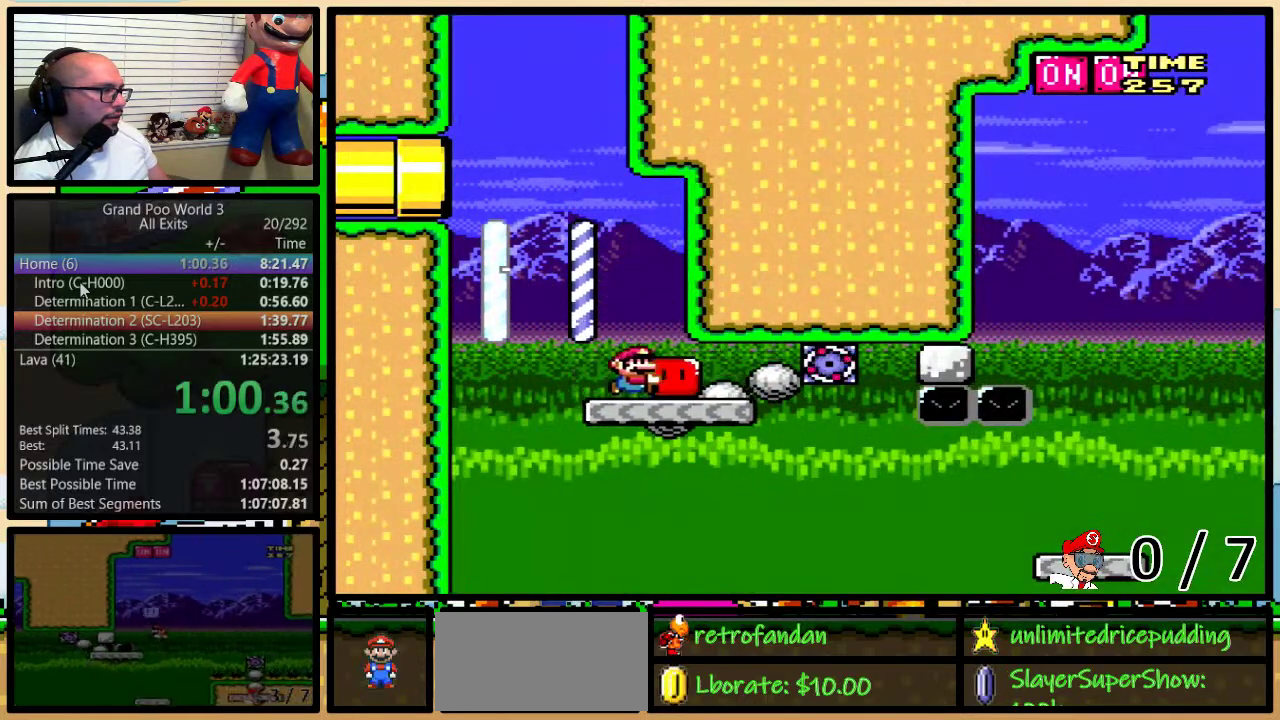
{"buttons": ["Y", "DPAD_RIGHT"], "events": [[33, "DPAD_UP", "down"], [467, "DPAD_UP", "up"], [500, "B", "up"]]}
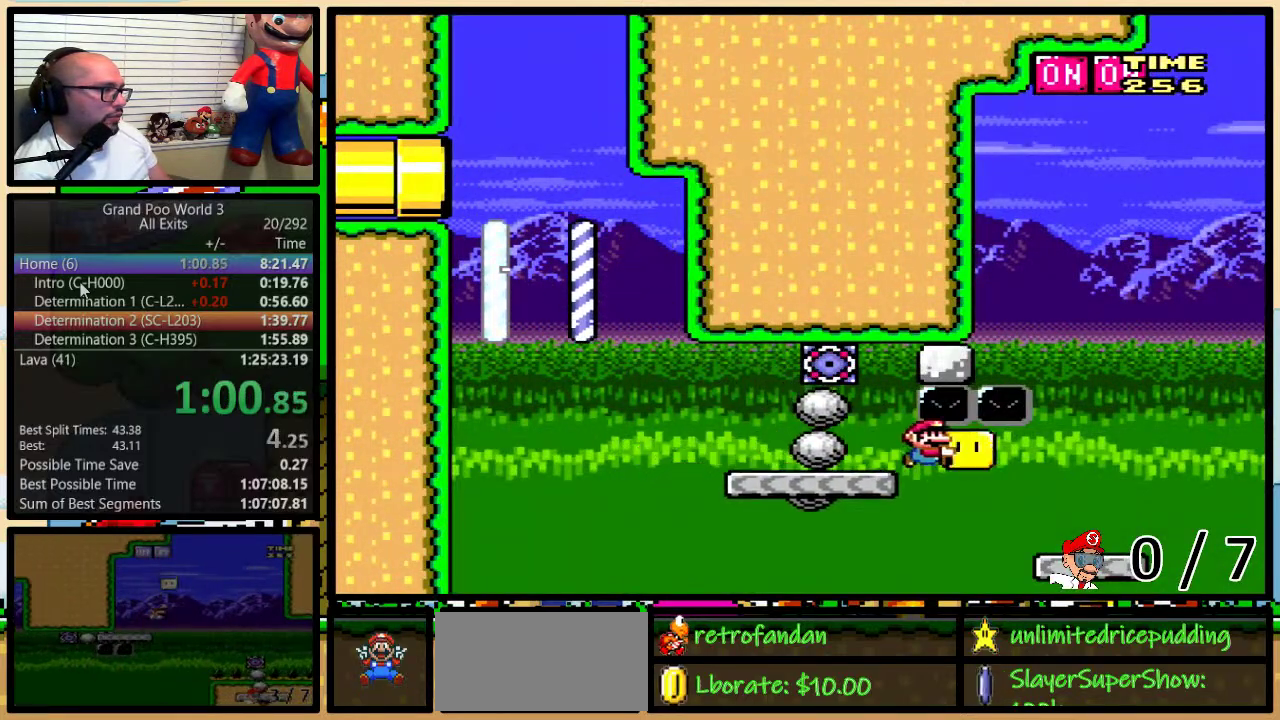
{"buttons": ["B", "Y", "DPAD_UP", "DPAD_LEFT"], "events": [[183, "DPAD_UP", "down"], [217, "B", "down"], [217, "DPAD_LEFT", "down"], [217, "DPAD_RIGHT", "up"], [300, "DPAD_LEFT", "up"], [333, "DPAD_RIGHT", "down"], [433, "Y", "up"], [467, "DPAD_RIGHT", "up"], [483, "DPAD_LEFT", "down"], [483, "Y", "down"]]}